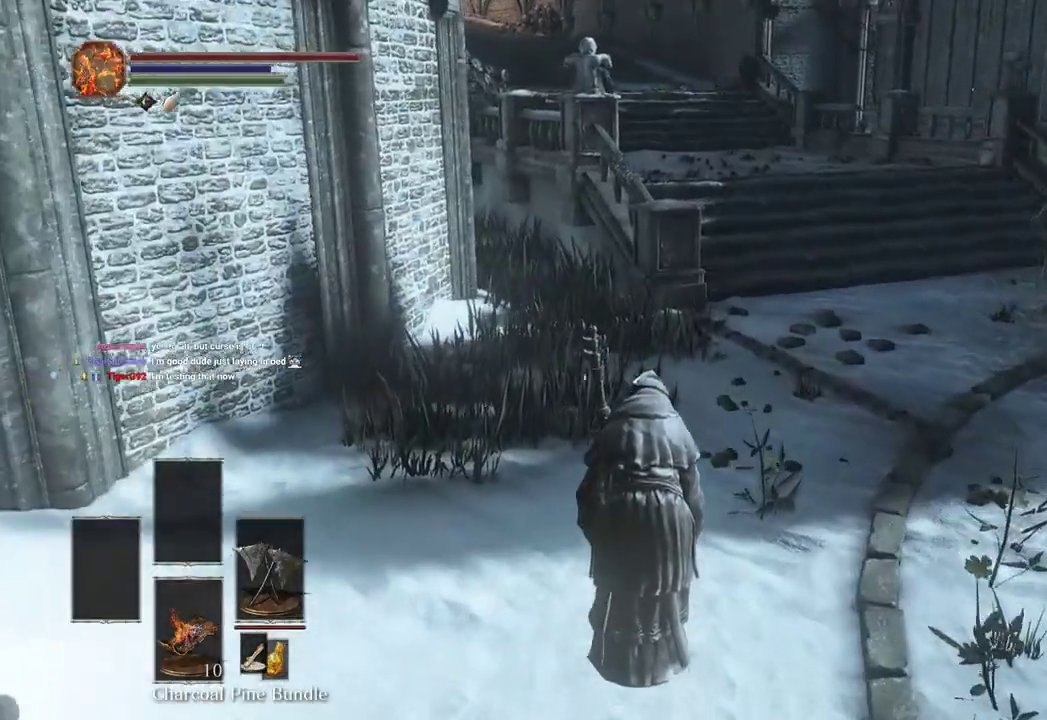
Gameplay with a controller (Xbox layout); each line is a JSON object with the inputs held at the frame after it. "events" lists button and stick changes between this image and that frame as [ms after this image, input, new state], when the widget could be followed in between.
{"buttons": [], "left_stick": "up", "right_stick": "right", "events": [[433, "right_stick", "right"]]}
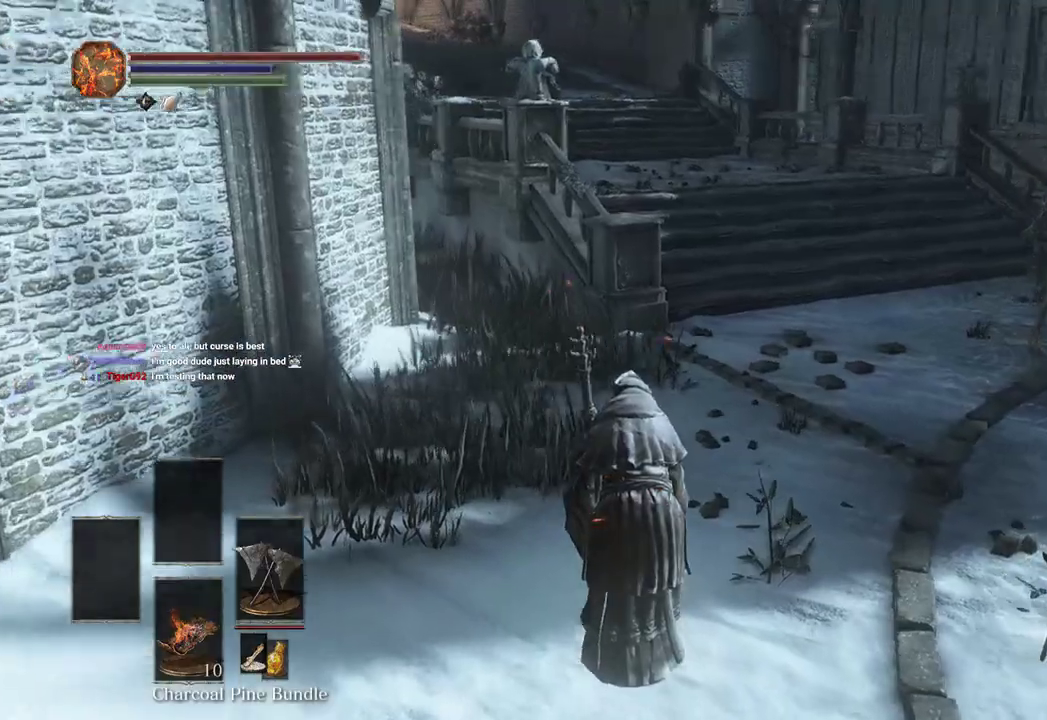
{"buttons": [], "left_stick": "up", "right_stick": "center"}
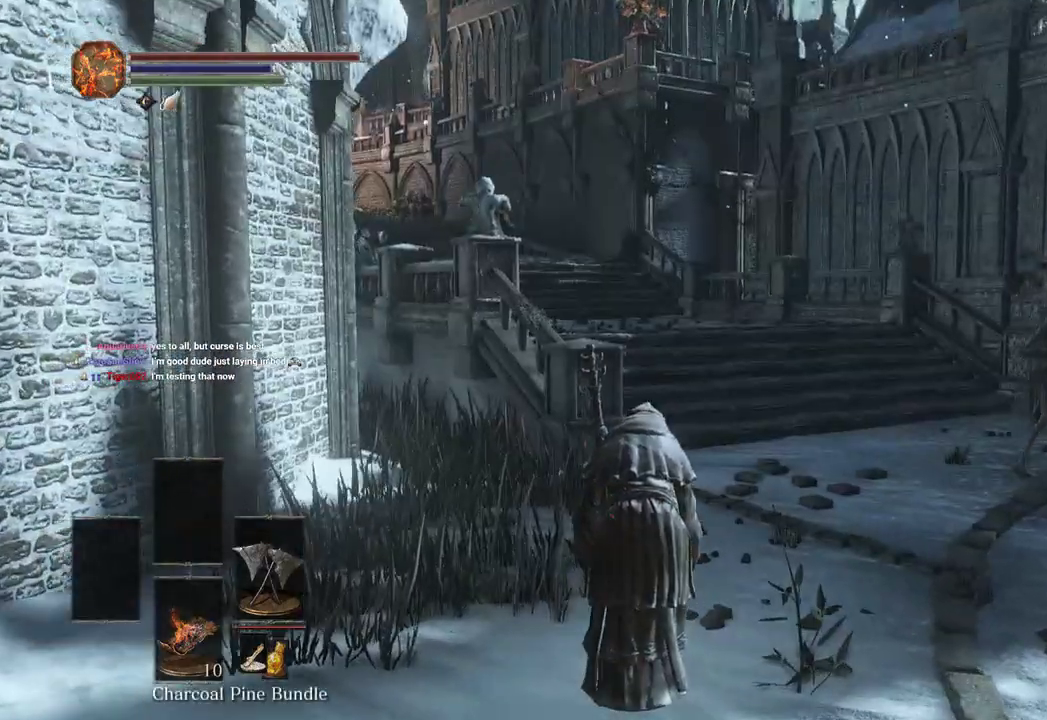
{"buttons": [], "left_stick": "up", "right_stick": "center", "events": []}
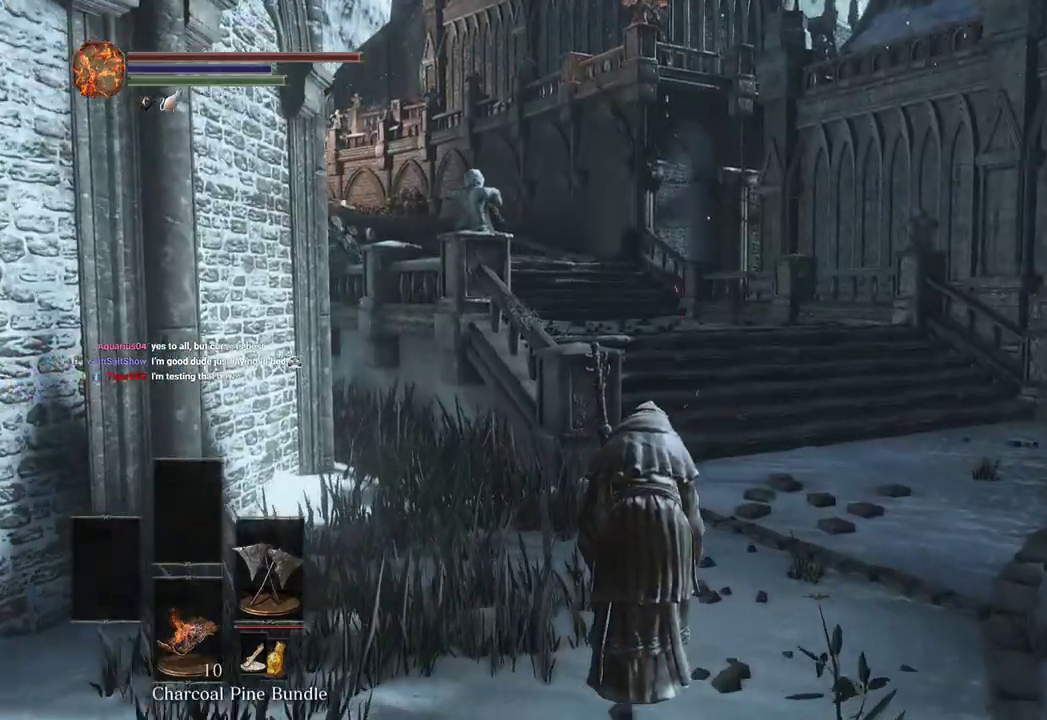
{"buttons": [], "left_stick": "up", "right_stick": "down-right", "events": [[333, "right_stick", "down-right"]]}
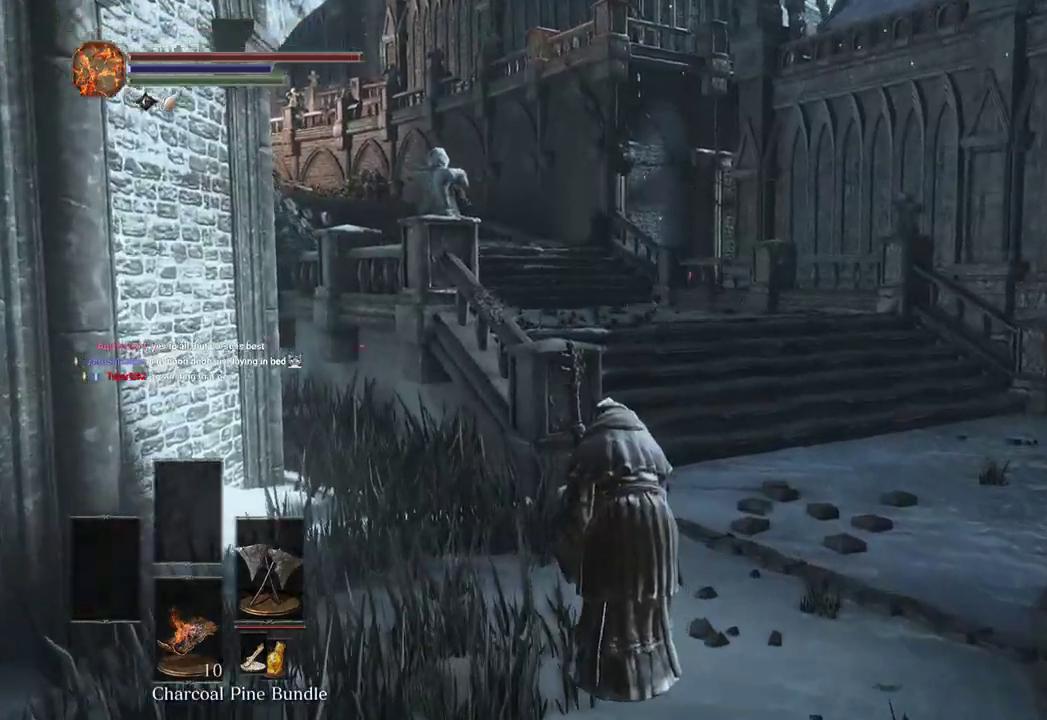
{"buttons": [], "left_stick": "up", "right_stick": "center", "events": [[333, "right_stick", "right"], [433, "right_stick", "center"]]}
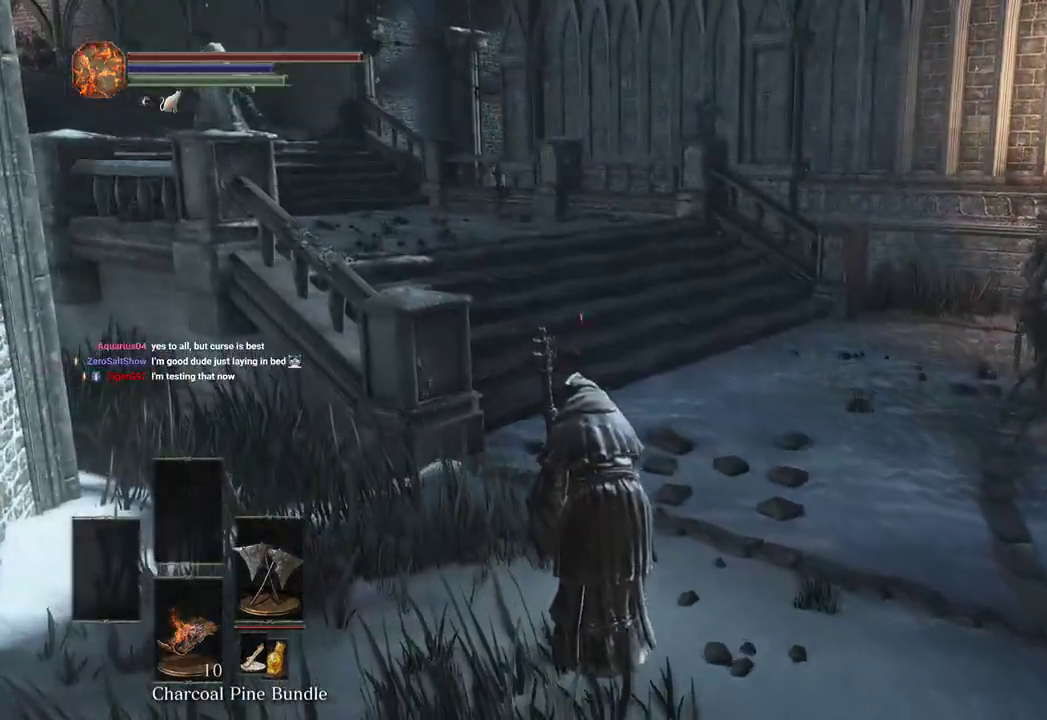
{"buttons": [], "left_stick": "up", "right_stick": "center", "events": []}
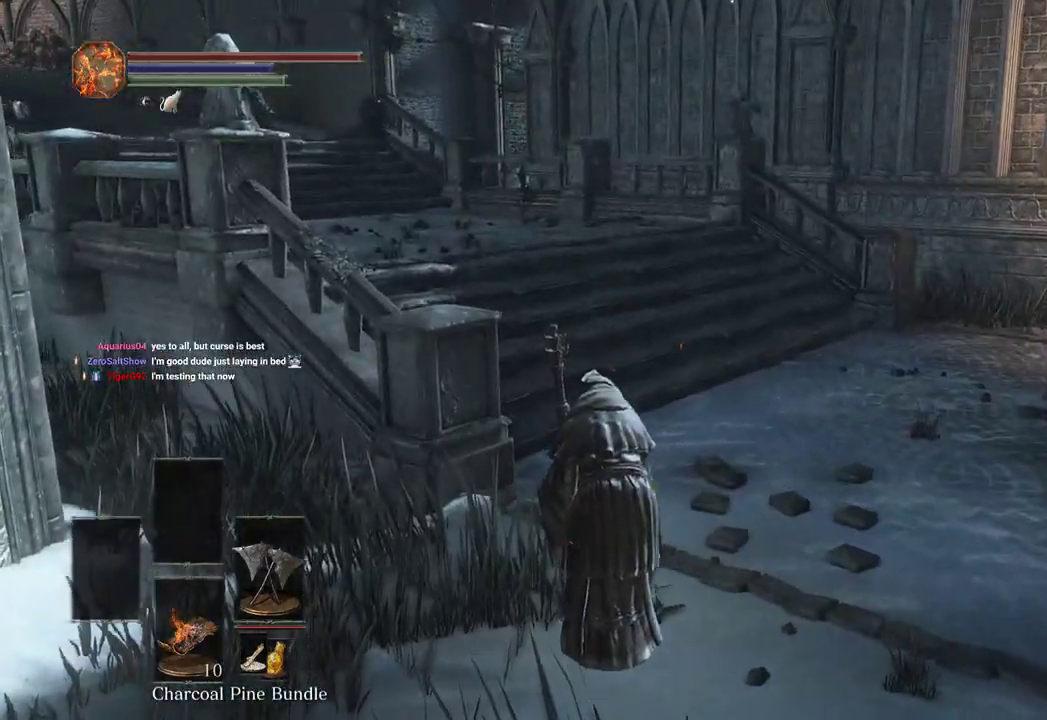
{"buttons": [], "left_stick": "up", "right_stick": "center", "events": []}
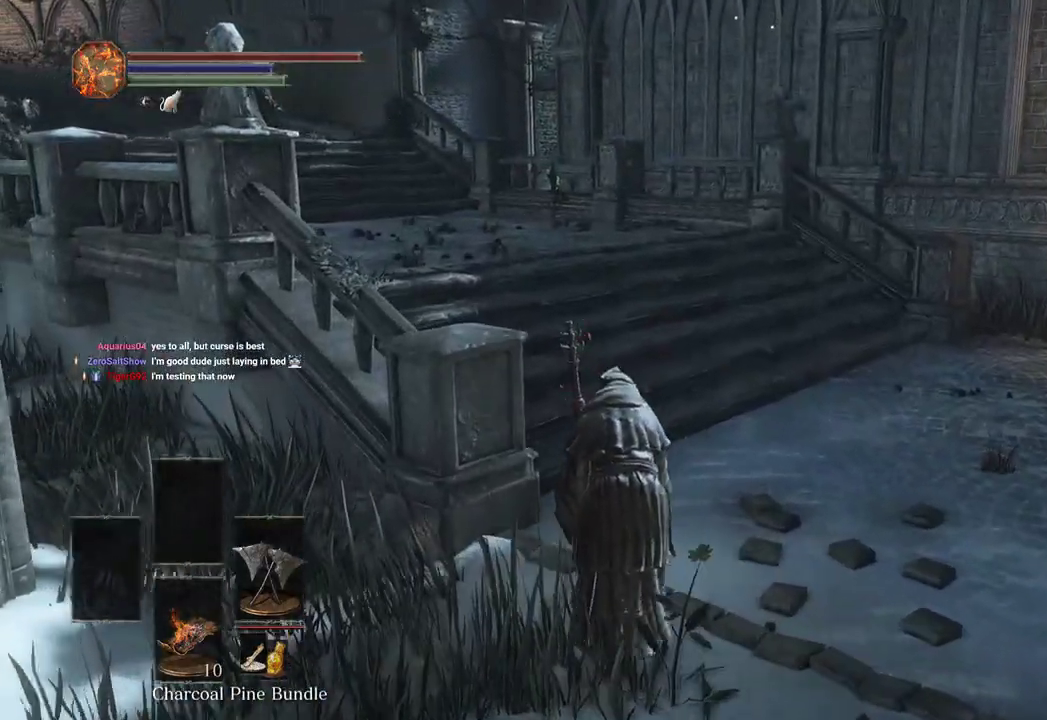
{"buttons": [], "left_stick": "up", "right_stick": "center", "events": [[267, "right_stick", "left"], [467, "right_stick", "center"]]}
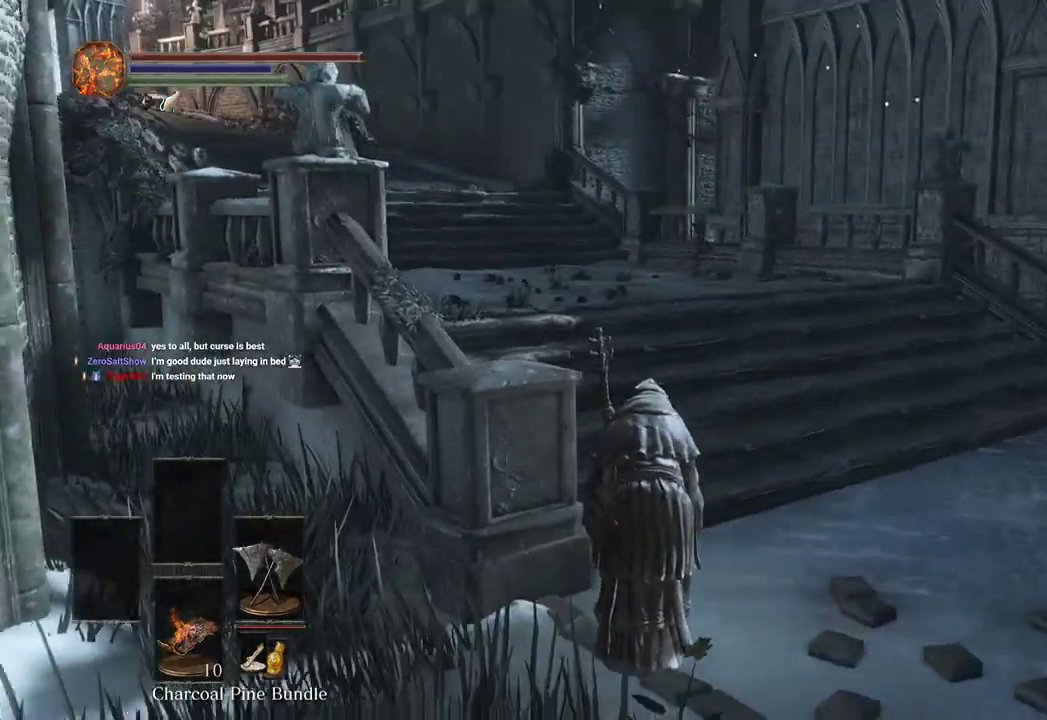
{"buttons": [], "left_stick": "up", "right_stick": "center"}
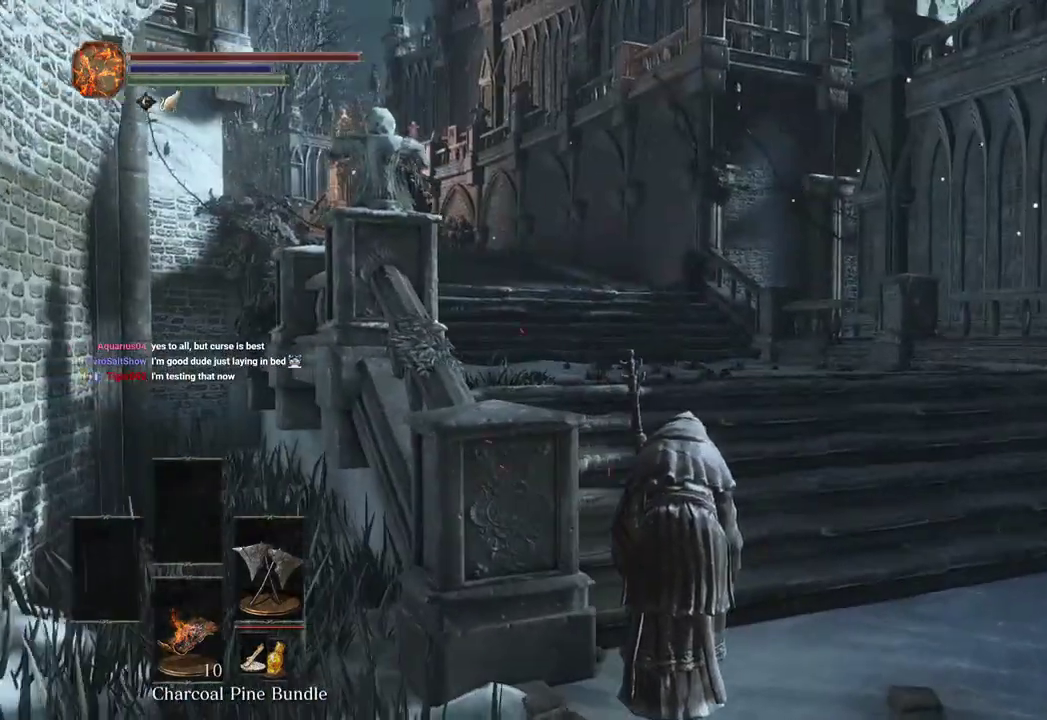
{"buttons": [], "left_stick": "up", "right_stick": "center", "events": []}
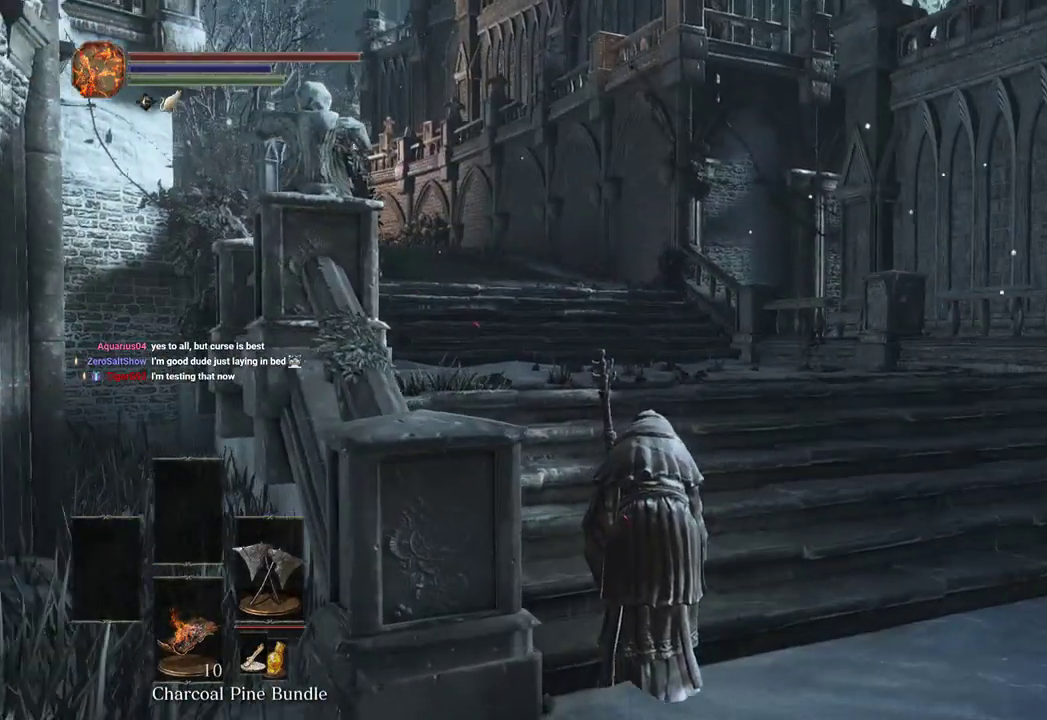
{"buttons": [], "left_stick": "up", "right_stick": "center", "events": []}
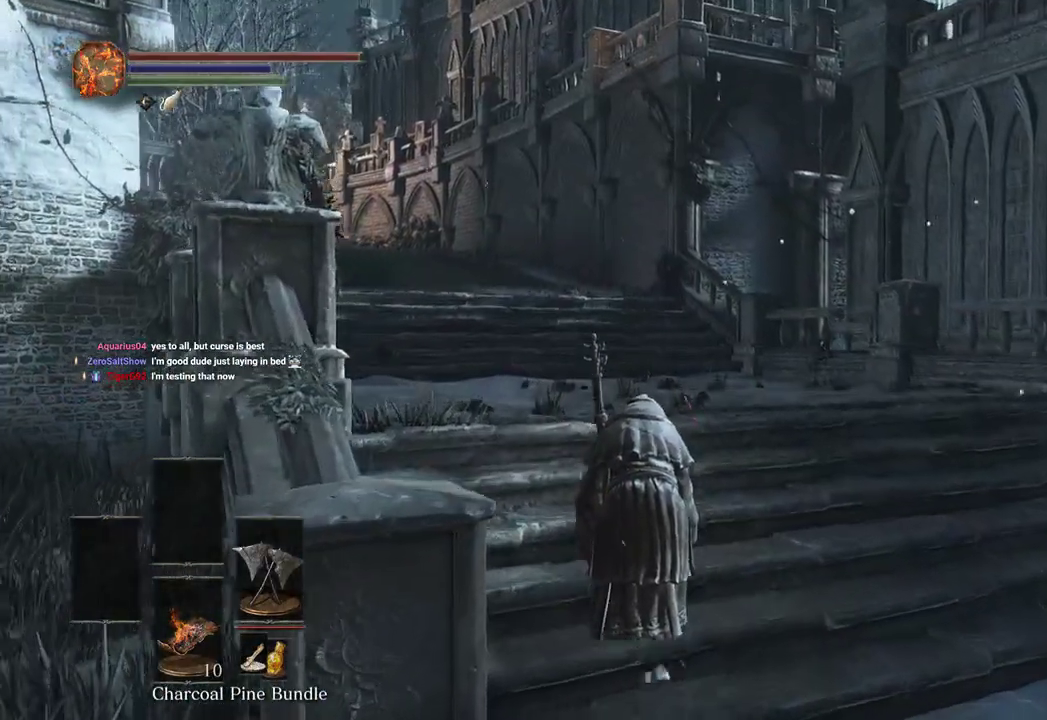
{"buttons": ["B"], "left_stick": "up", "right_stick": "up", "events": [[333, "B", "down"], [500, "right_stick", "up"]]}
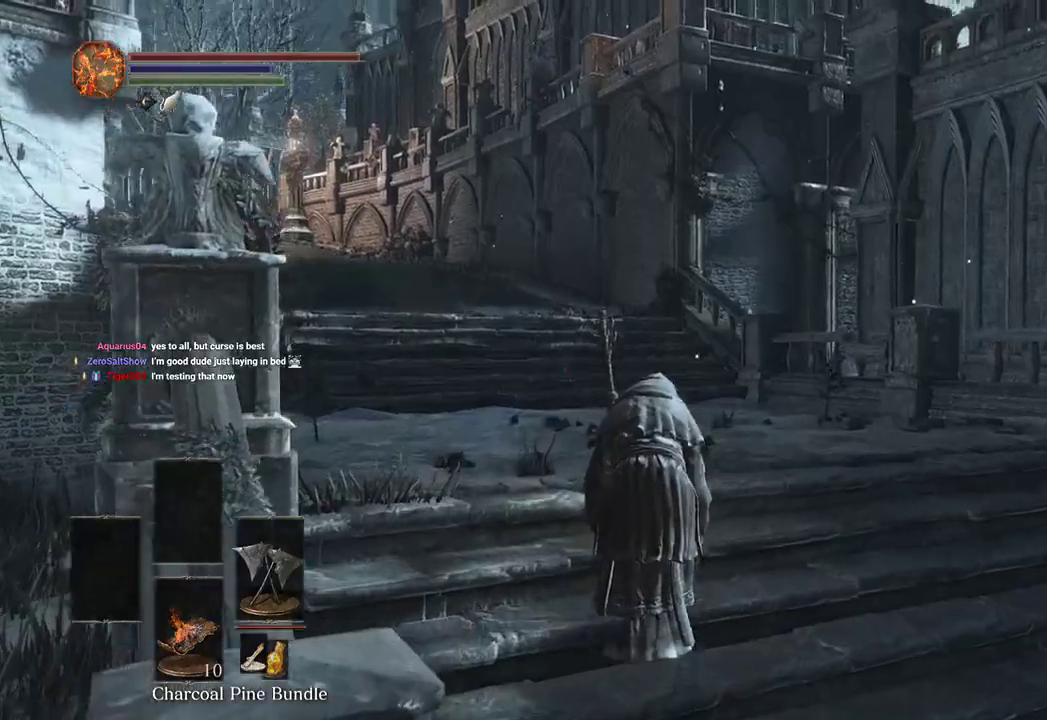
{"buttons": ["B"], "left_stick": "up", "right_stick": "center"}
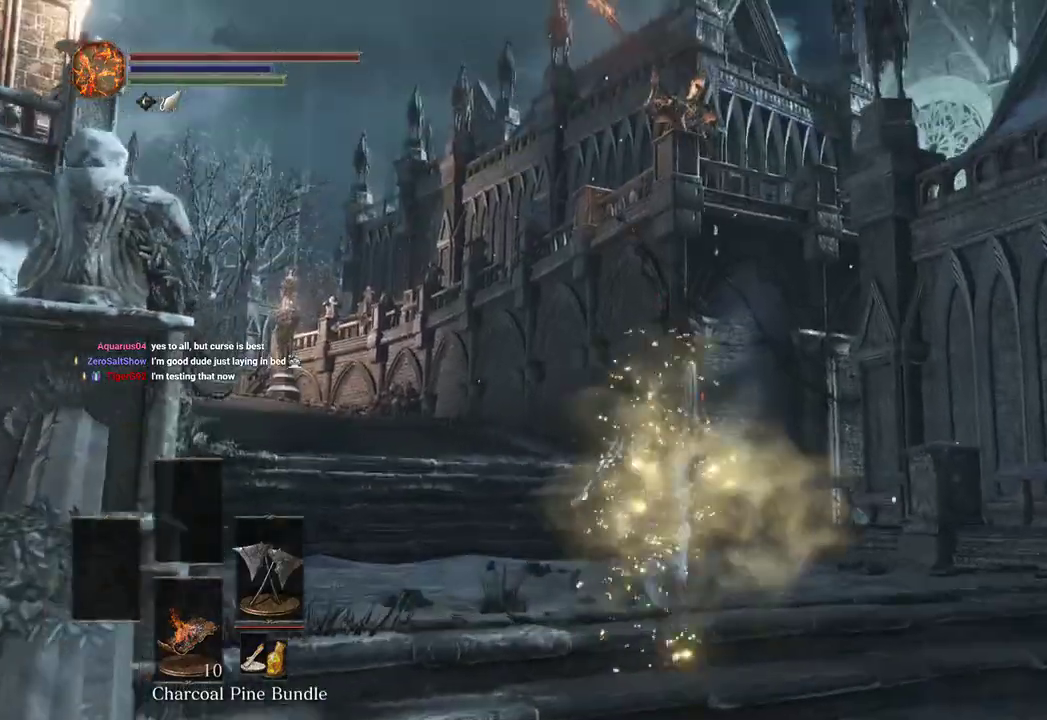
{"buttons": ["B"], "left_stick": "up", "right_stick": "center"}
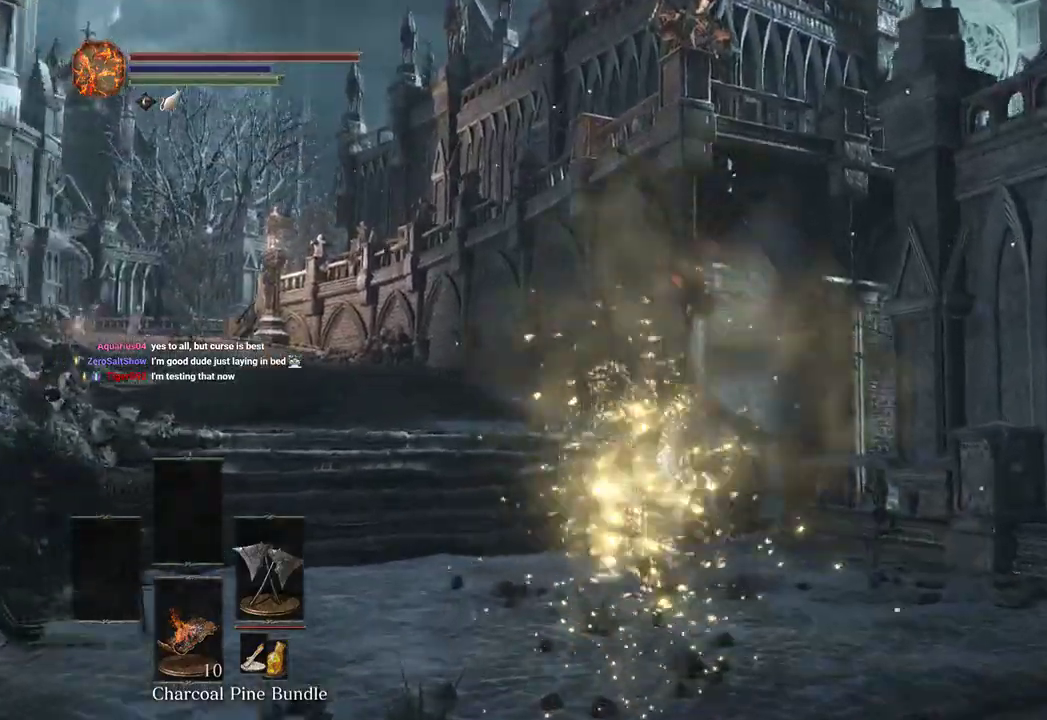
{"buttons": ["B"], "left_stick": "up", "right_stick": "down", "events": [[33, "right_stick", "down"], [167, "right_stick", "center"], [433, "right_stick", "down"]]}
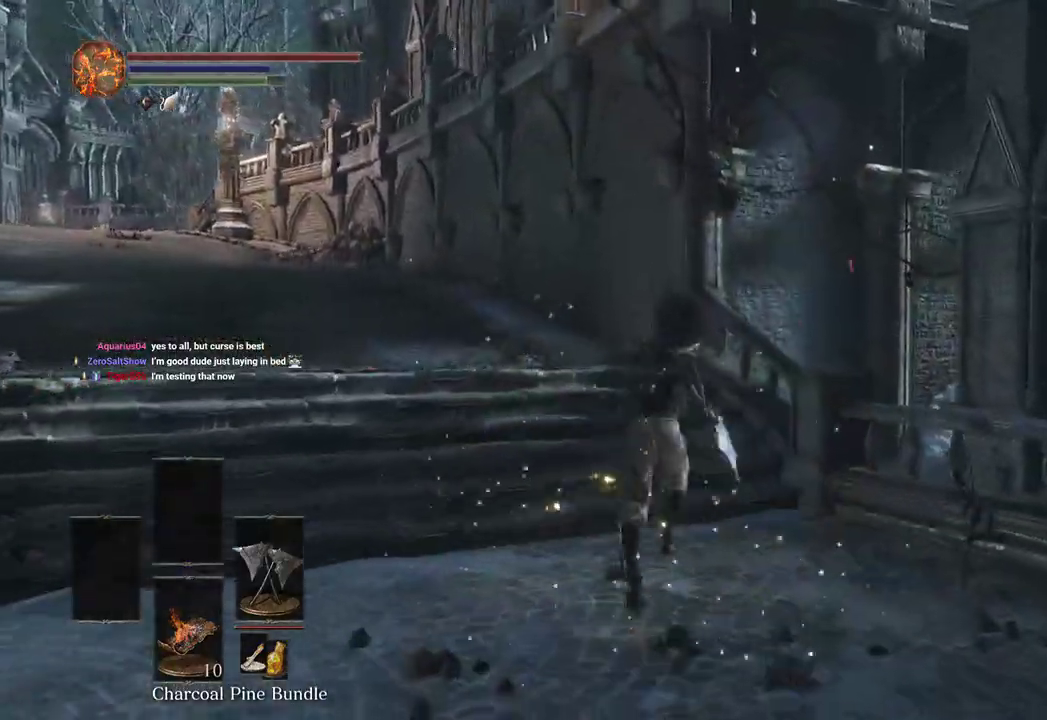
{"buttons": ["B"], "left_stick": "up", "right_stick": "center"}
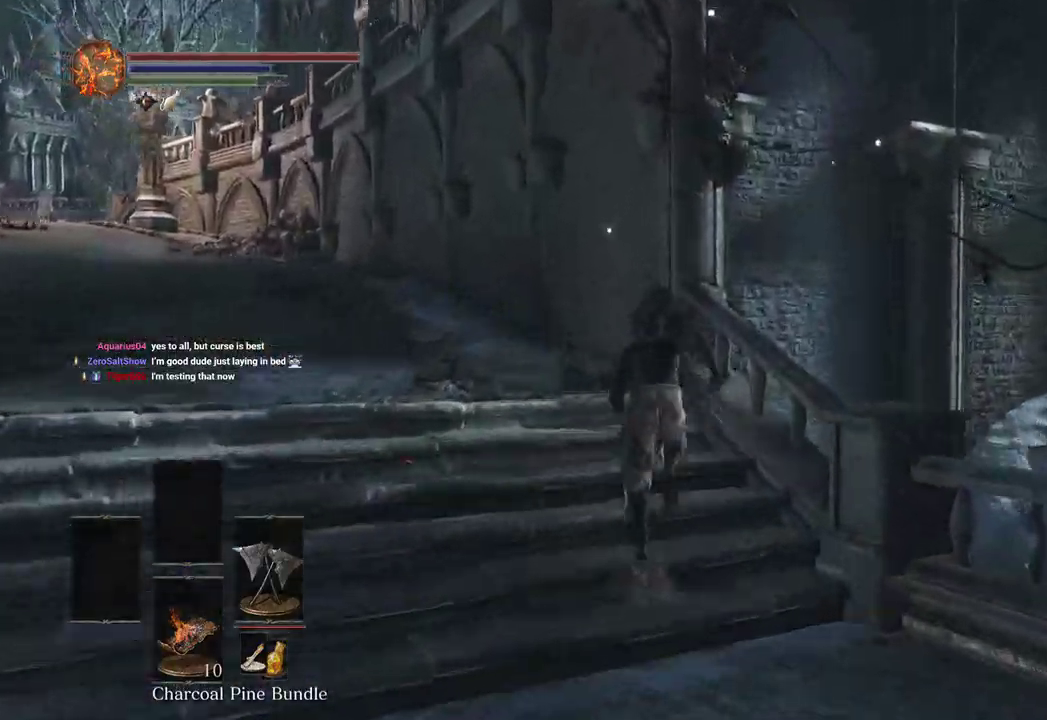
{"buttons": ["B"], "left_stick": "up", "right_stick": "down-left", "events": [[33, "right_stick", "down"], [133, "right_stick", "center"], [367, "right_stick", "down-left"]]}
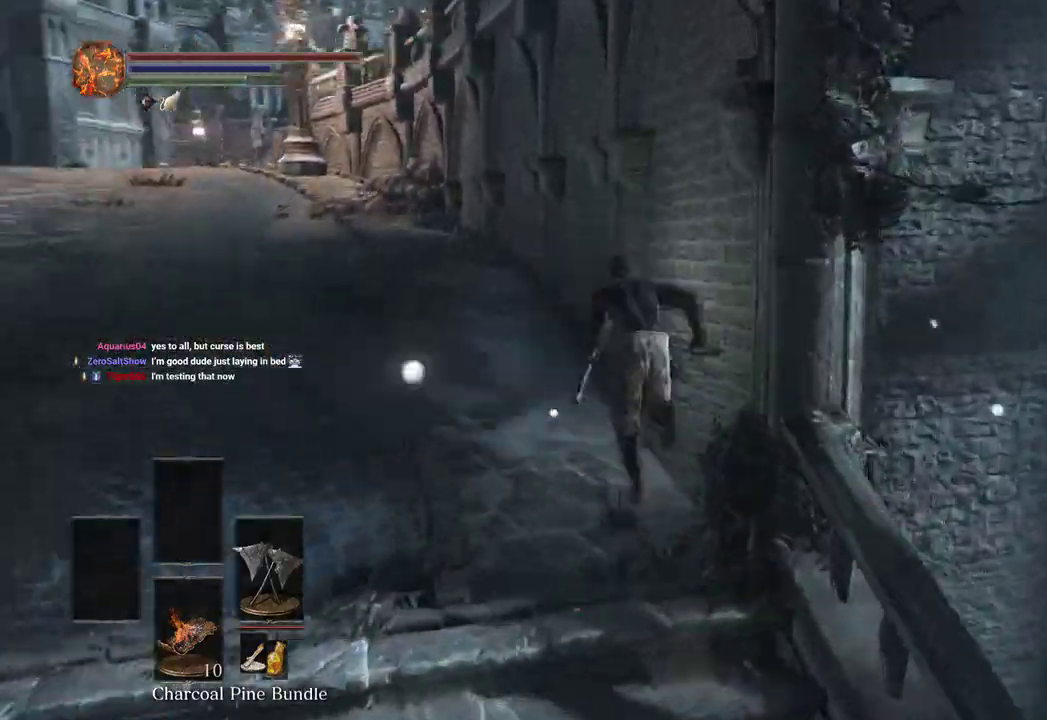
{"buttons": ["B"], "left_stick": "up", "right_stick": "left", "events": [[133, "right_stick", "left"], [233, "right_stick", "center"], [400, "right_stick", "left"]]}
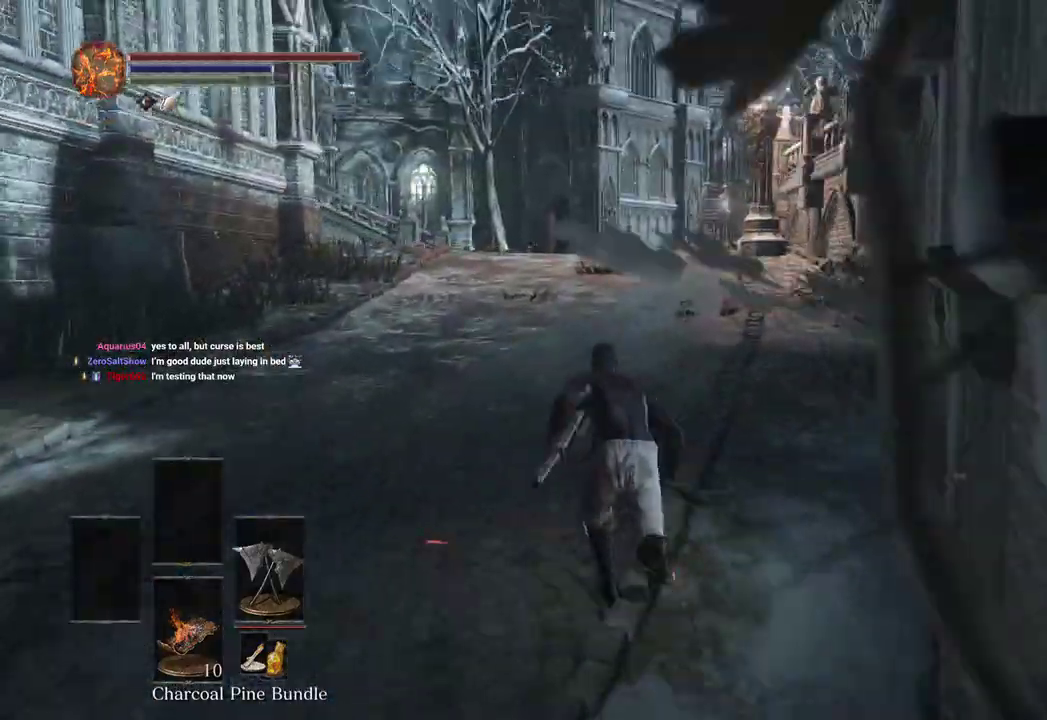
{"buttons": ["B"], "left_stick": "up", "right_stick": "center", "events": [[33, "right_stick", "center"]]}
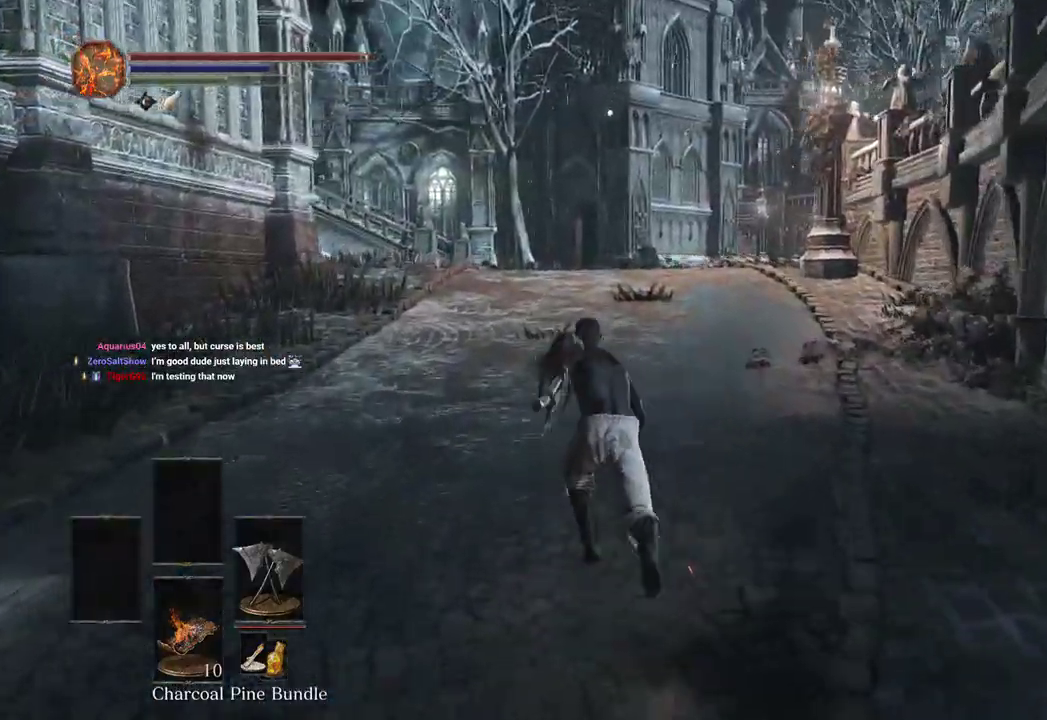
{"buttons": ["B"], "left_stick": "up", "right_stick": "center", "events": [[100, "right_stick", "left"], [167, "right_stick", "center"]]}
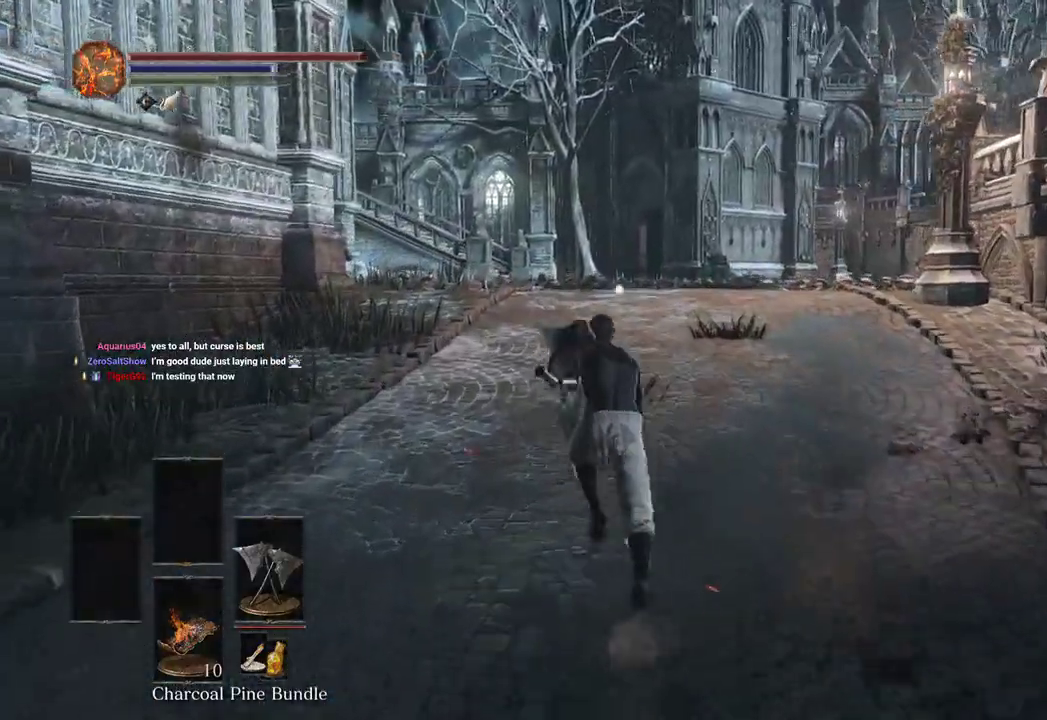
{"buttons": ["B"], "left_stick": "up", "right_stick": "down", "events": [[400, "right_stick", "down"]]}
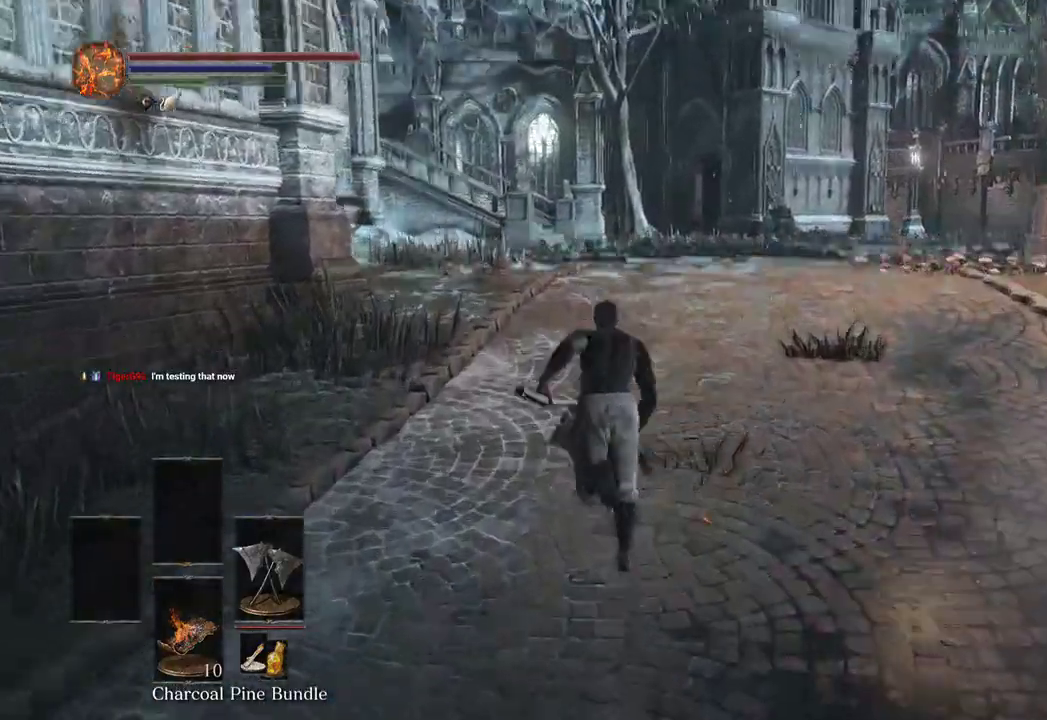
{"buttons": ["B", "DPAD_RIGHT"], "left_stick": "up", "right_stick": "center", "events": [[100, "right_stick", "center"], [300, "START", "down"], [433, "START", "up"], [467, "DPAD_RIGHT", "down"]]}
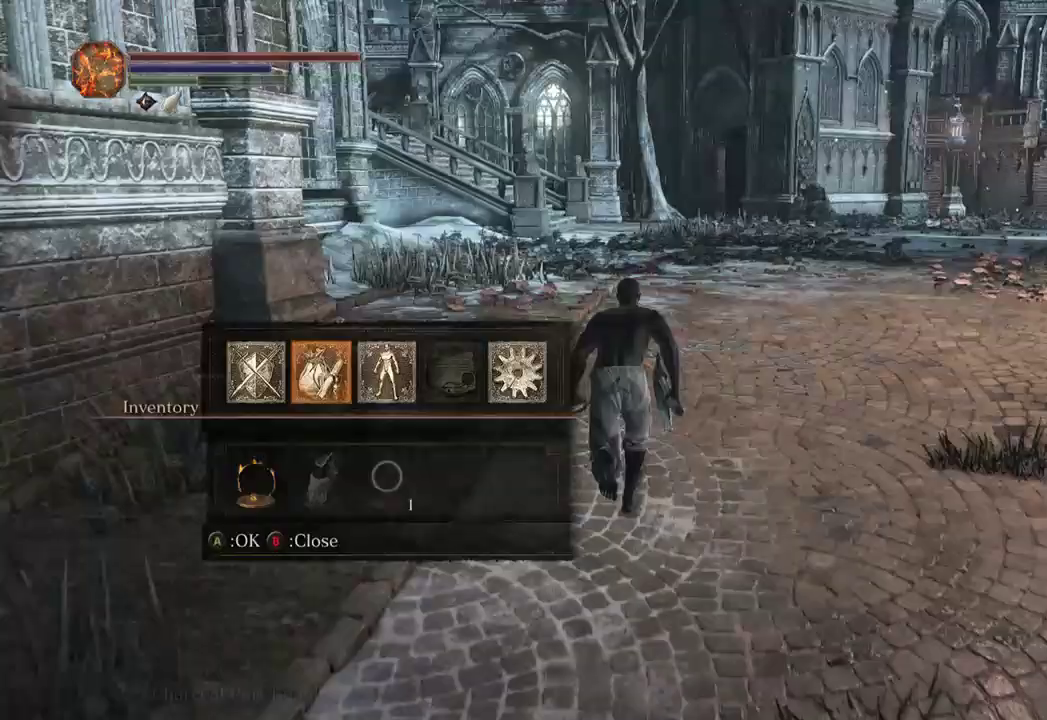
{"buttons": ["B", "START"], "left_stick": "up", "right_stick": "center", "events": [[33, "A", "down"], [33, "DPAD_RIGHT", "up"], [133, "DPAD_RIGHT", "down"], [167, "A", "up"], [300, "DPAD_RIGHT", "up"], [300, "DPAD_UP", "down"], [433, "DPAD_UP", "up"], [467, "START", "down"]]}
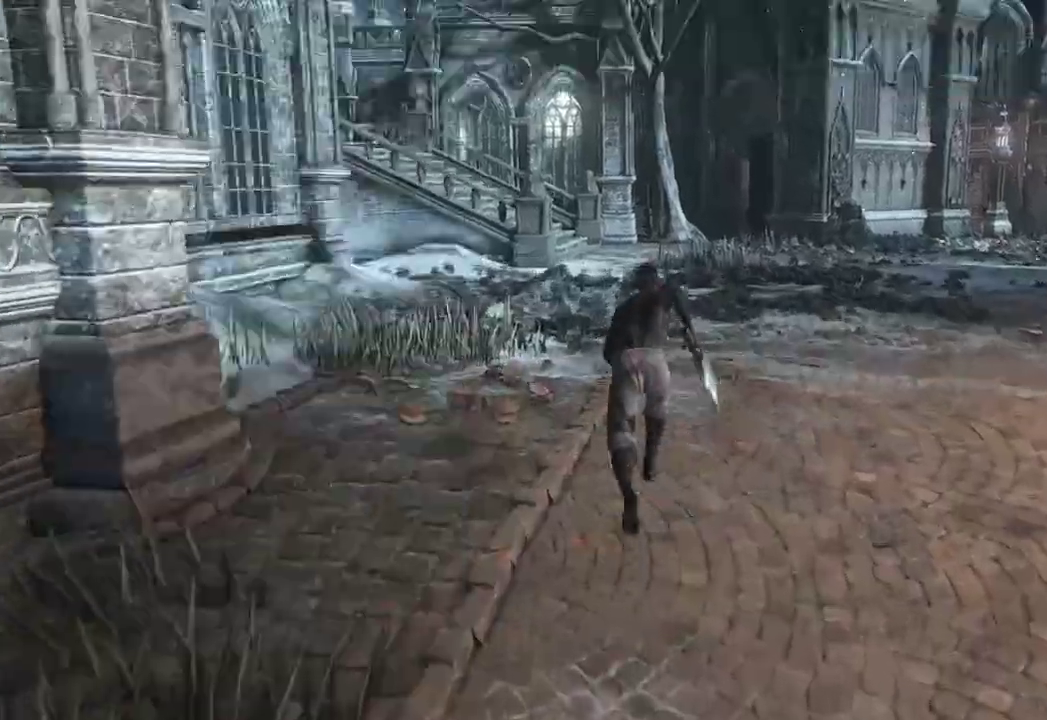
{"buttons": [], "left_stick": "up", "right_stick": "center", "events": [[67, "START", "up"], [300, "B", "up"]]}
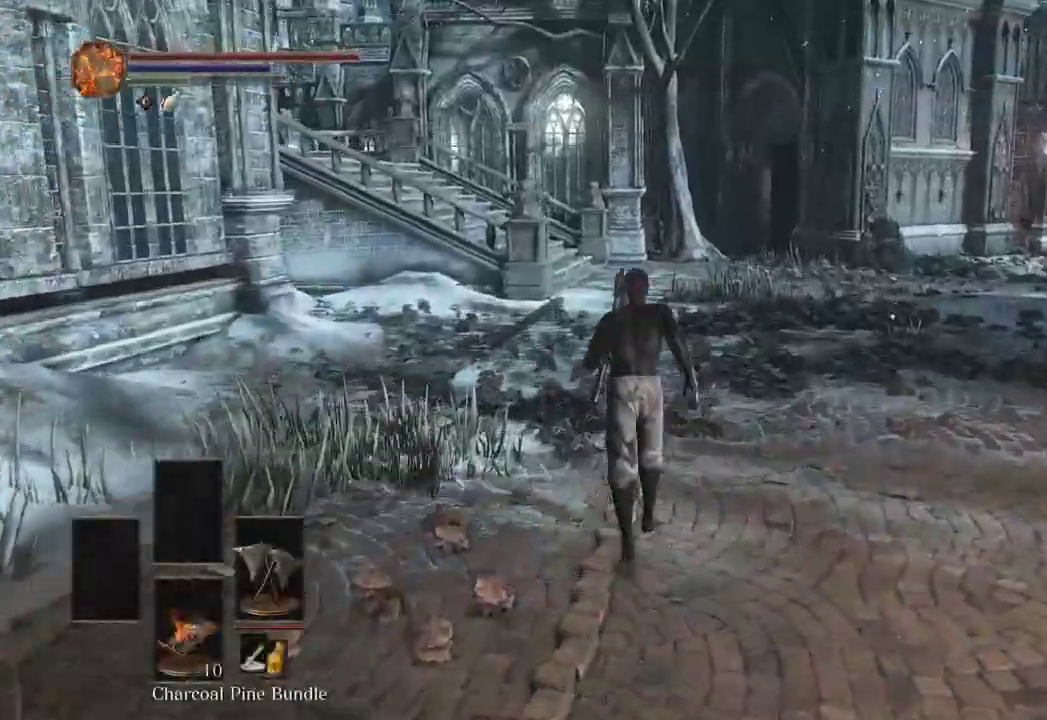
{"buttons": ["B"], "left_stick": "up", "right_stick": "center", "events": [[133, "B", "down"]]}
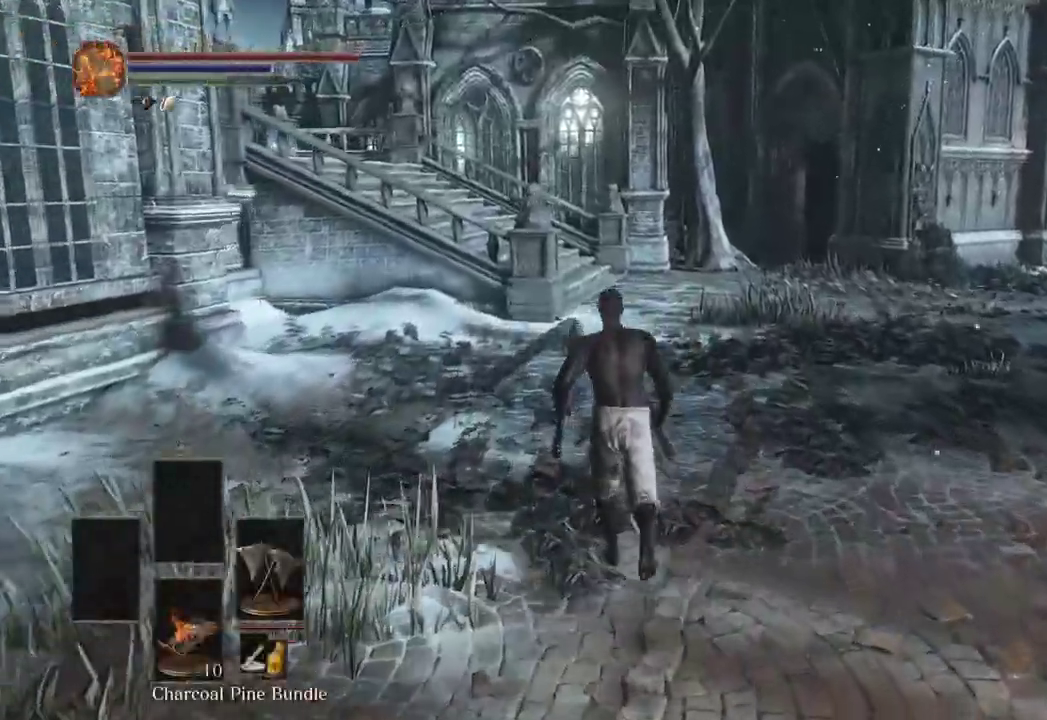
{"buttons": ["B"], "left_stick": "up", "right_stick": "center", "events": []}